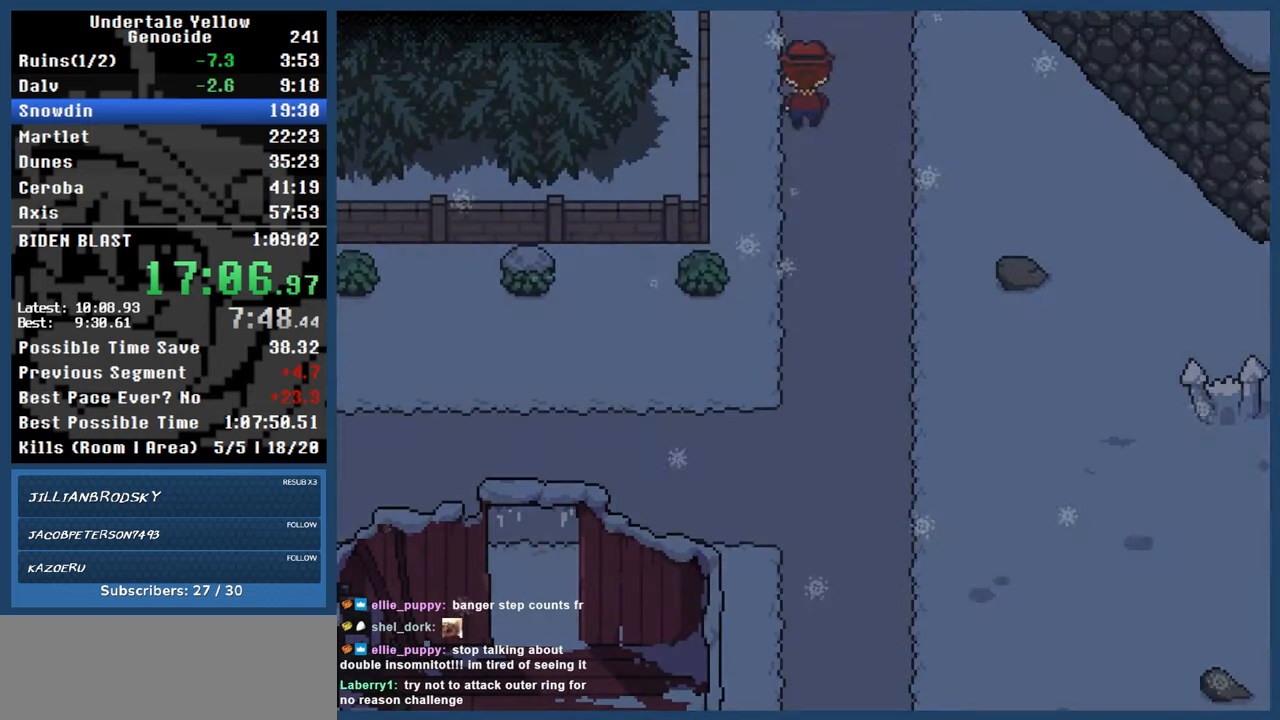
Gameplay with keyboard; each line is a JSON object with the keys held at the frame after it. "events" lists presses ("down") and releases ("up") of "automash", "c", "down", "left", "return", "right", "shift", "up", "x" and "z" between this image and that frame as [ms after this image, input, new state], when the widget could be followed in between. No other keys are recorded. Mouse input is not recorded. Key names are as the overlay labels them; some are game actions (e.g. jump) rather than physical keys.
{"keys": ["left", "up"], "events": [[200, "left", "down"]]}
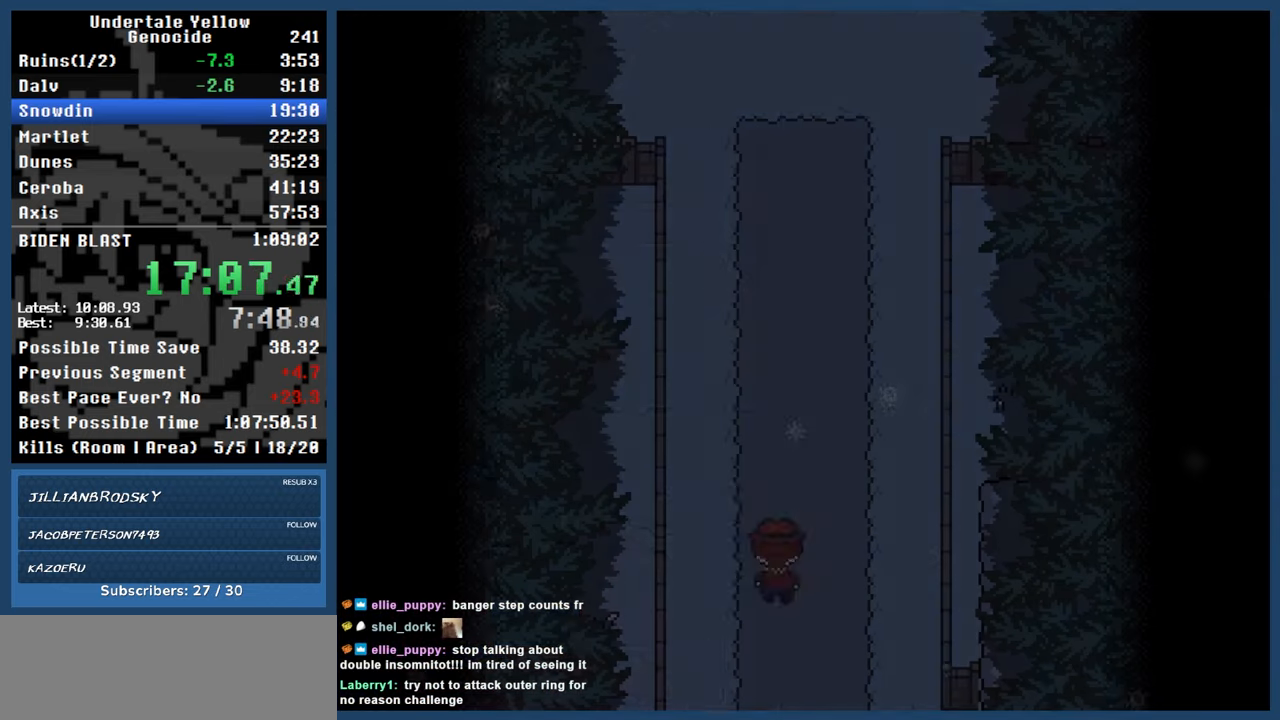
{"keys": ["left", "up"], "events": []}
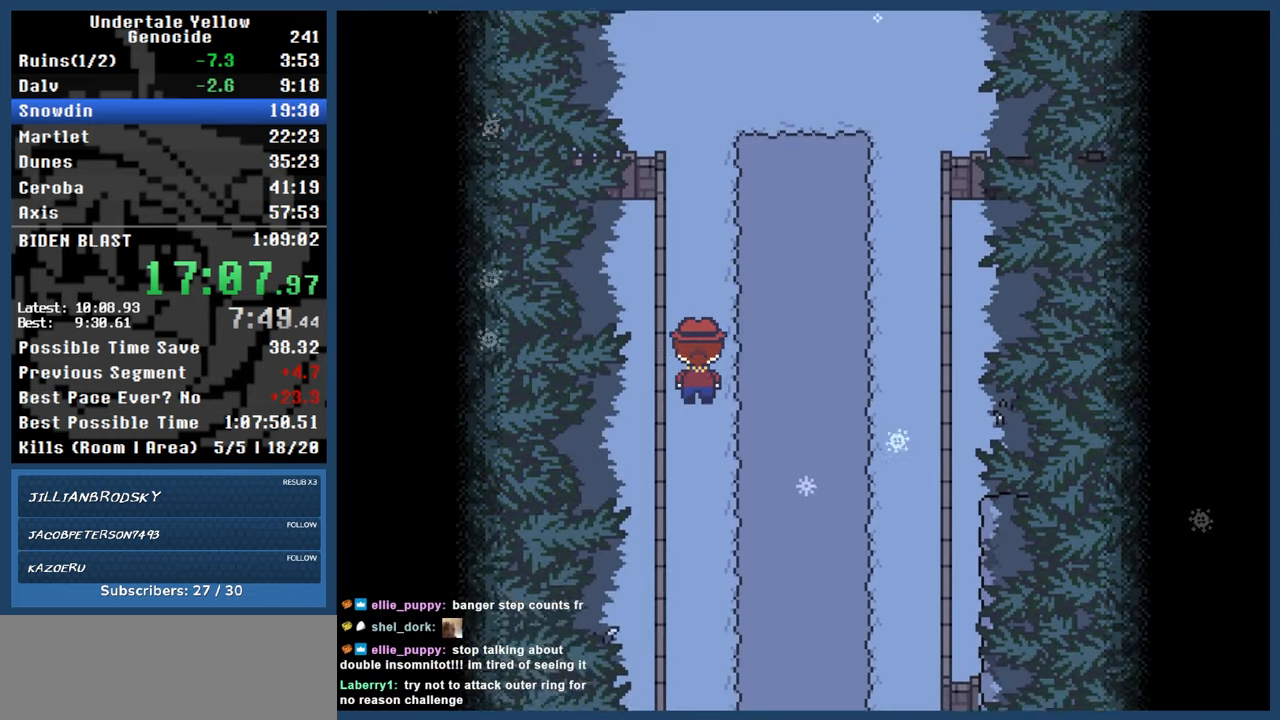
{"keys": ["up"], "events": [[50, "left", "up"]]}
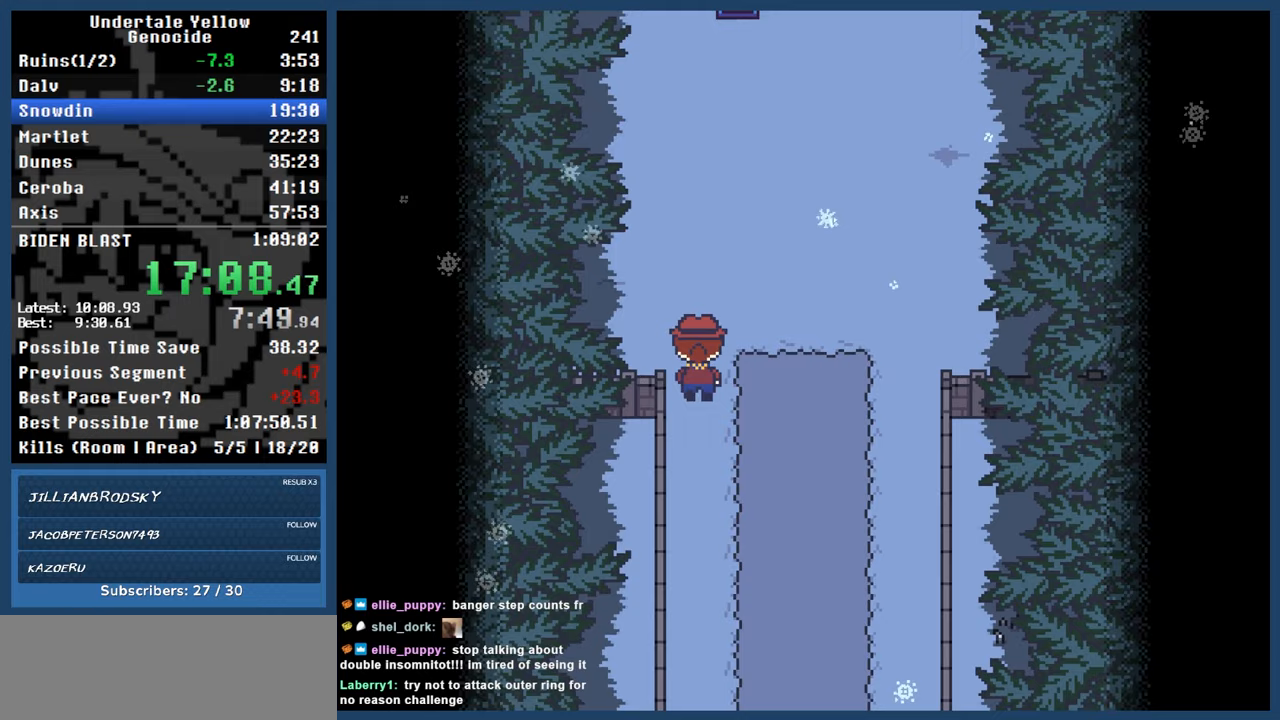
{"keys": ["up"], "events": [[150, "left", "down"], [383, "left", "up"]]}
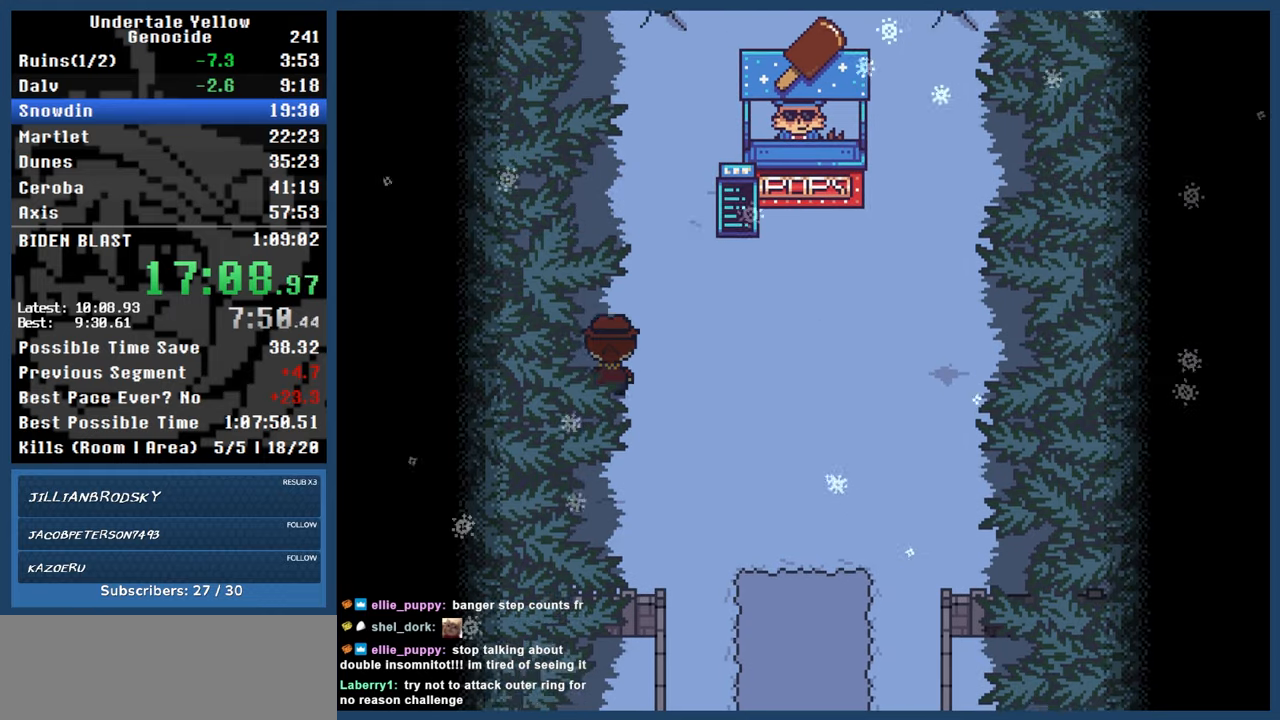
{"keys": ["right", "up"], "events": [[400, "right", "down"]]}
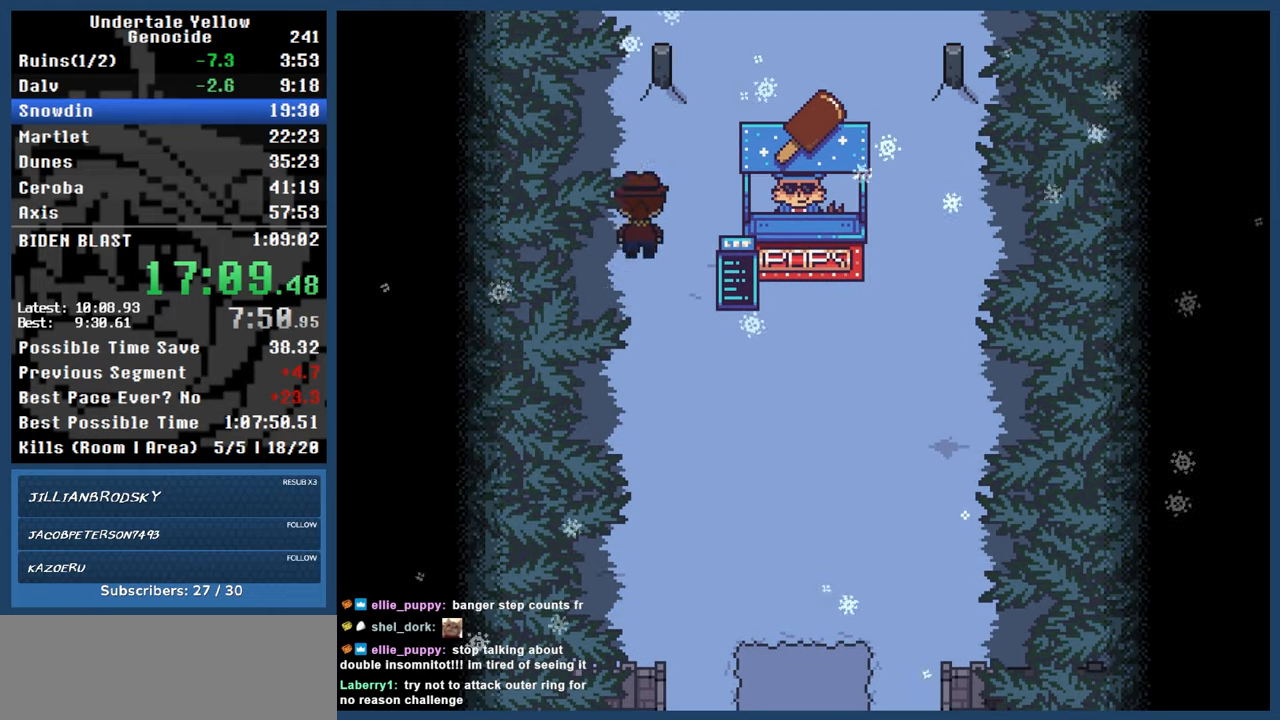
{"keys": ["right", "up"], "events": []}
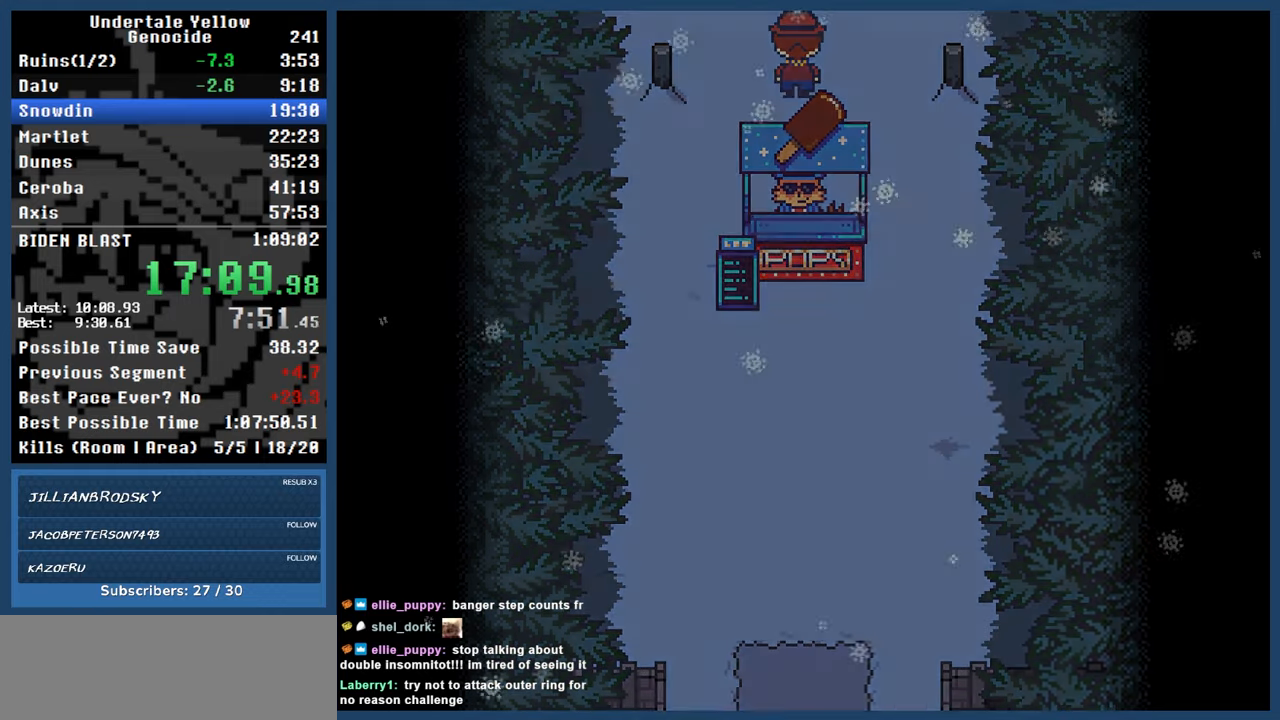
{"keys": ["right", "up"], "events": []}
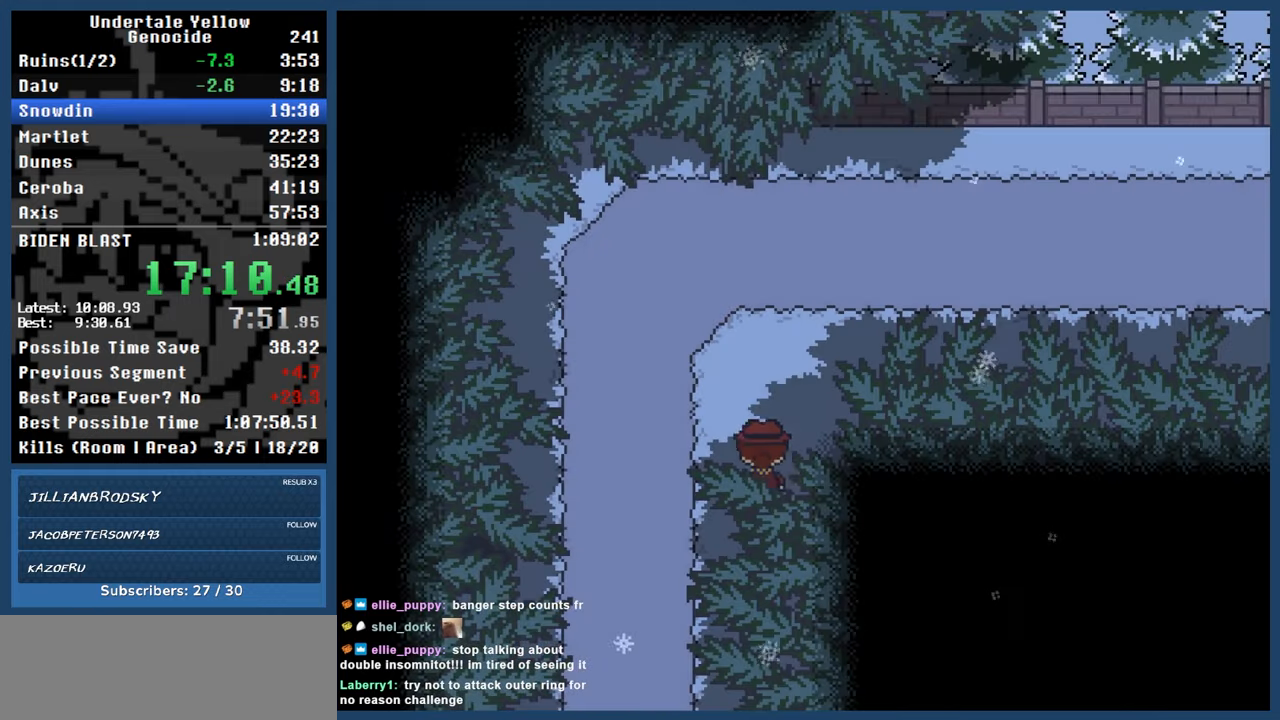
{"keys": ["right", "up"], "events": []}
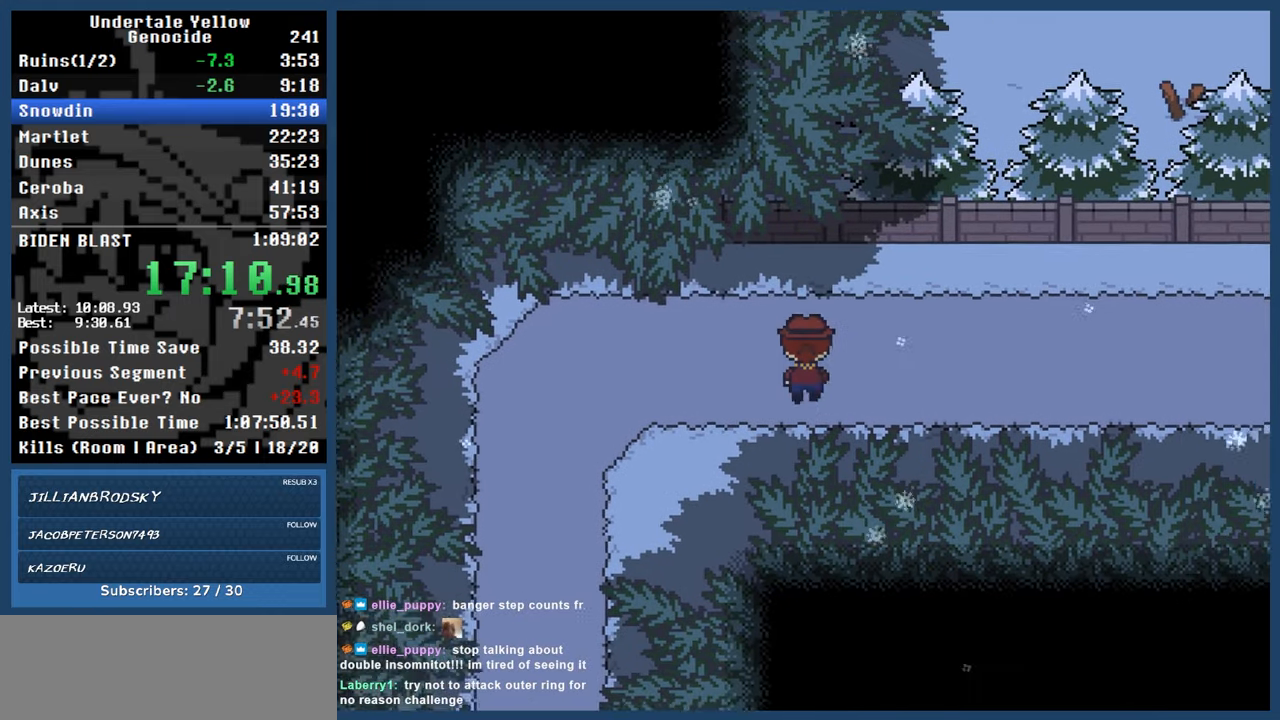
{"keys": ["right", "up"], "events": []}
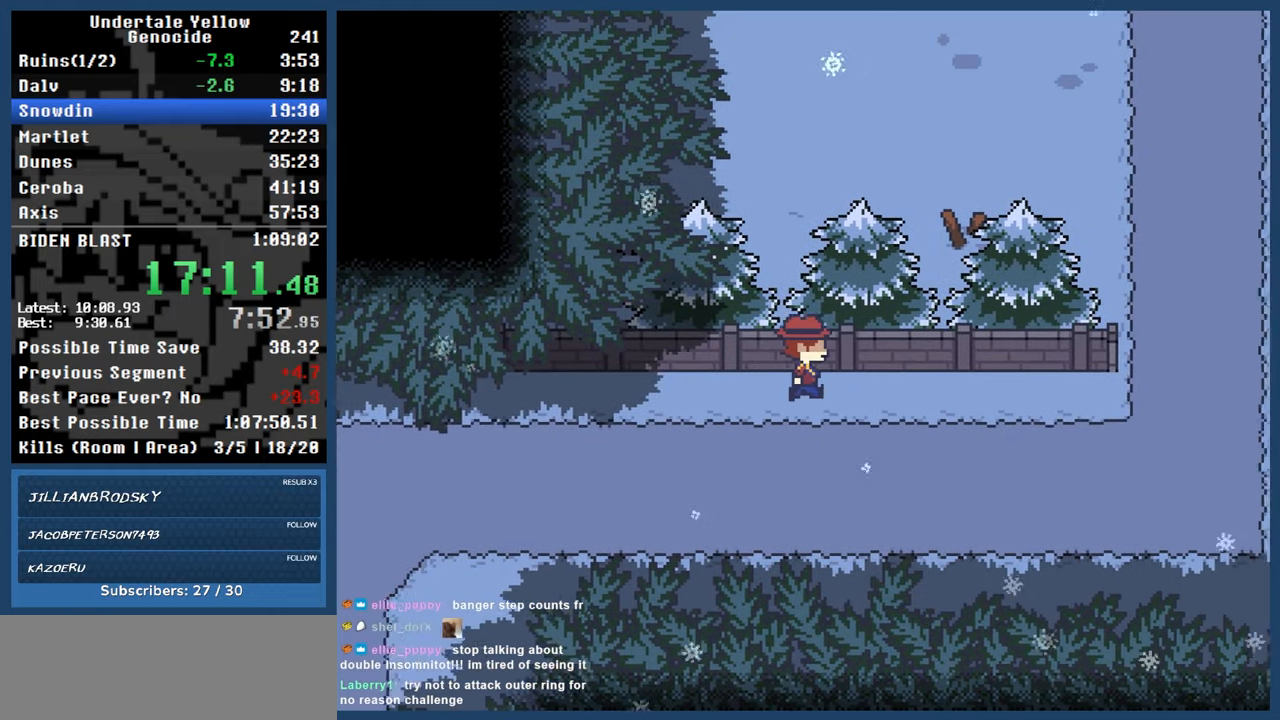
{"keys": ["right", "up"], "events": []}
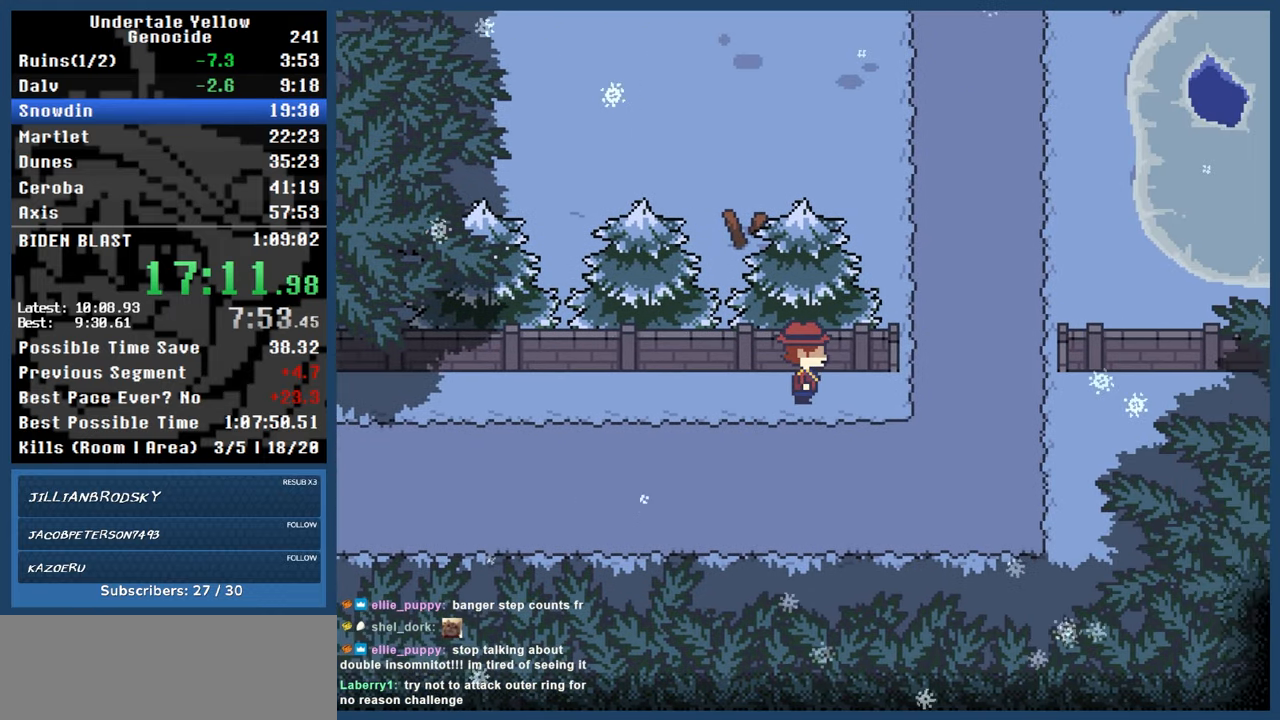
{"keys": ["up"], "events": [[400, "right", "up"]]}
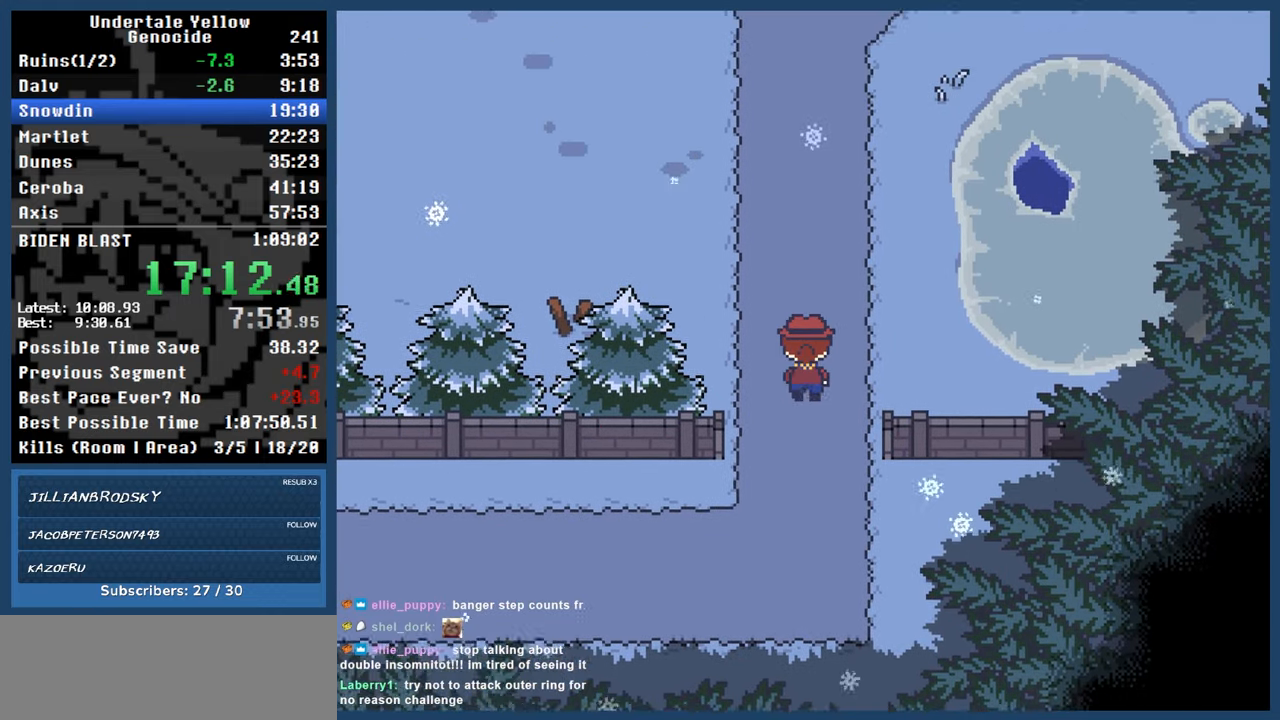
{"keys": ["up"], "events": []}
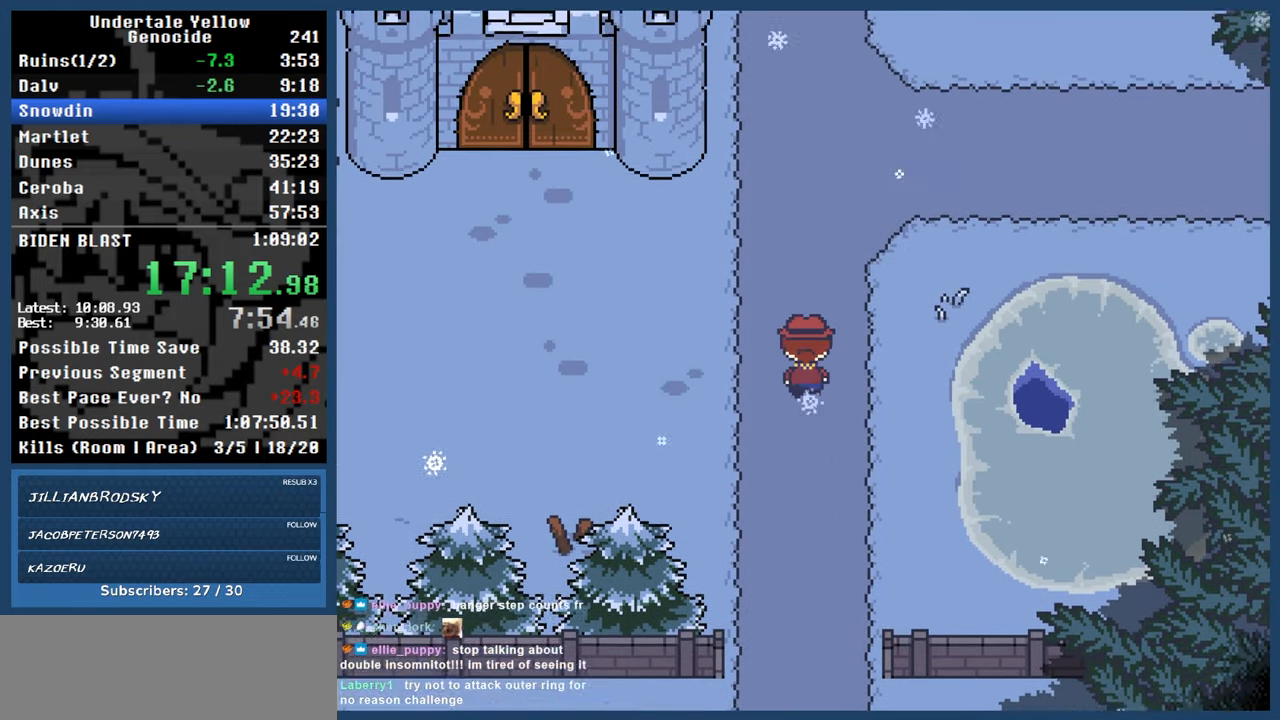
{"keys": ["up"], "events": []}
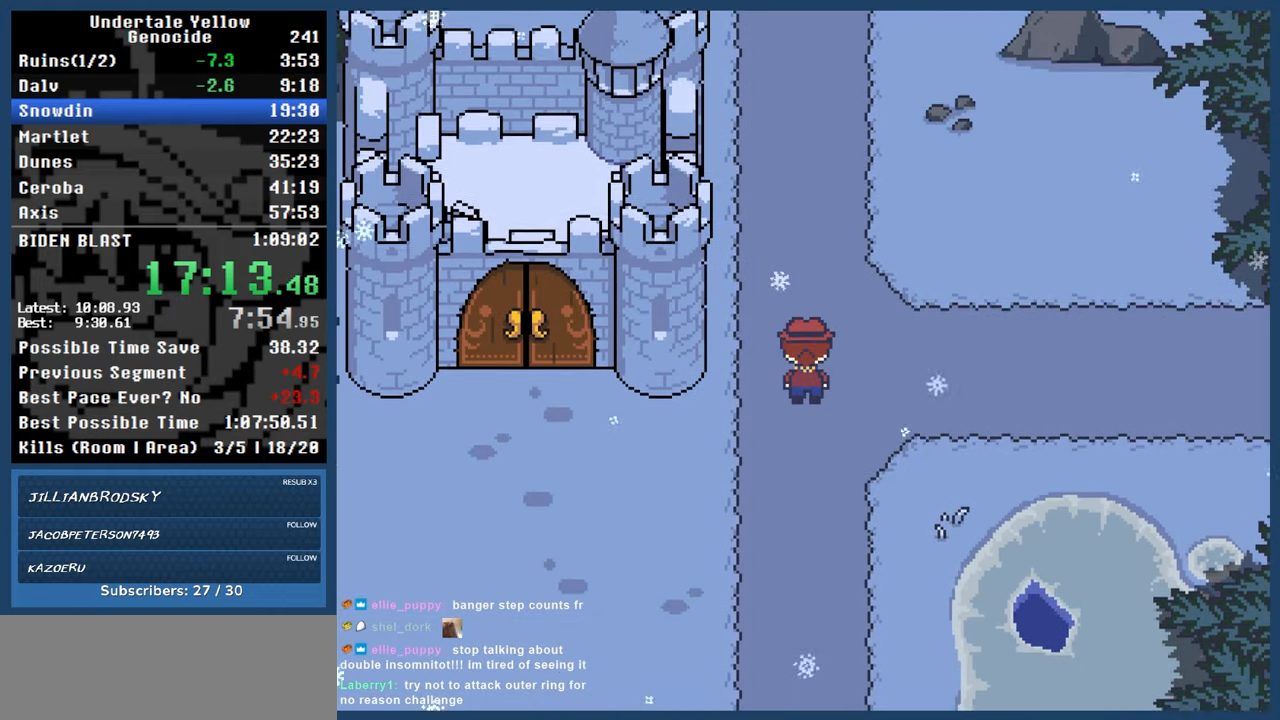
{"keys": ["up"], "events": []}
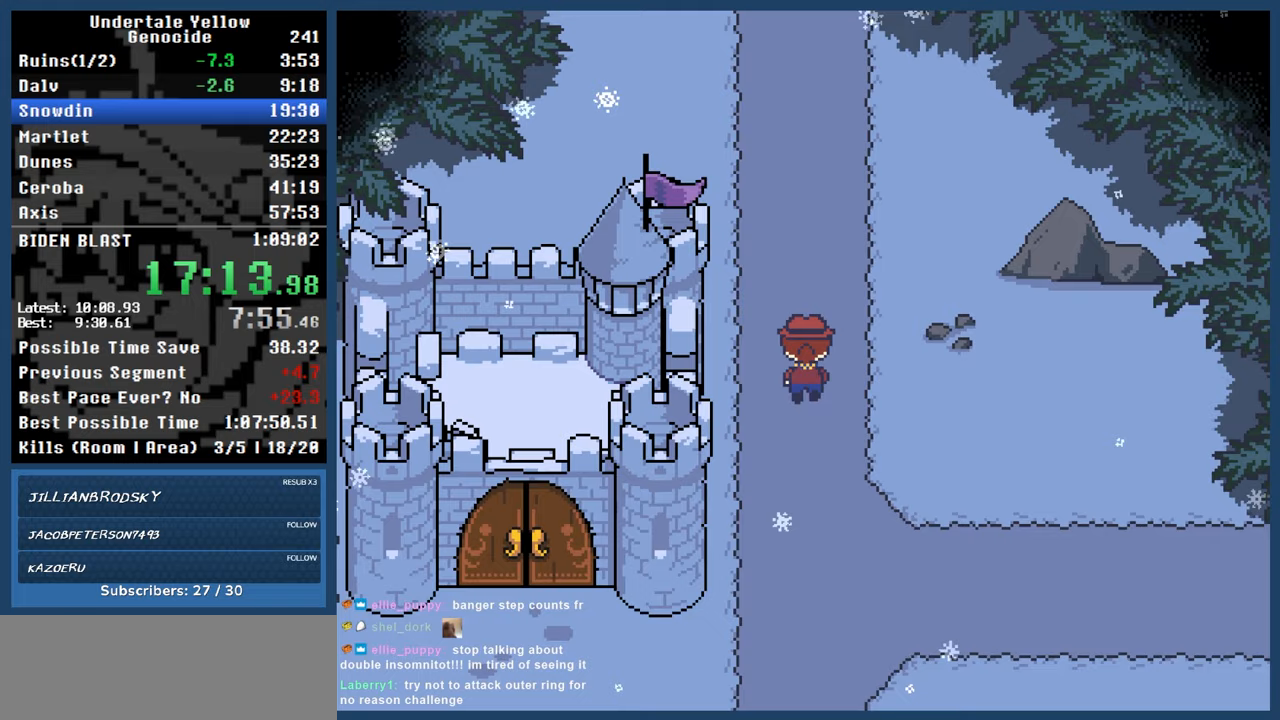
{"keys": ["up"], "events": []}
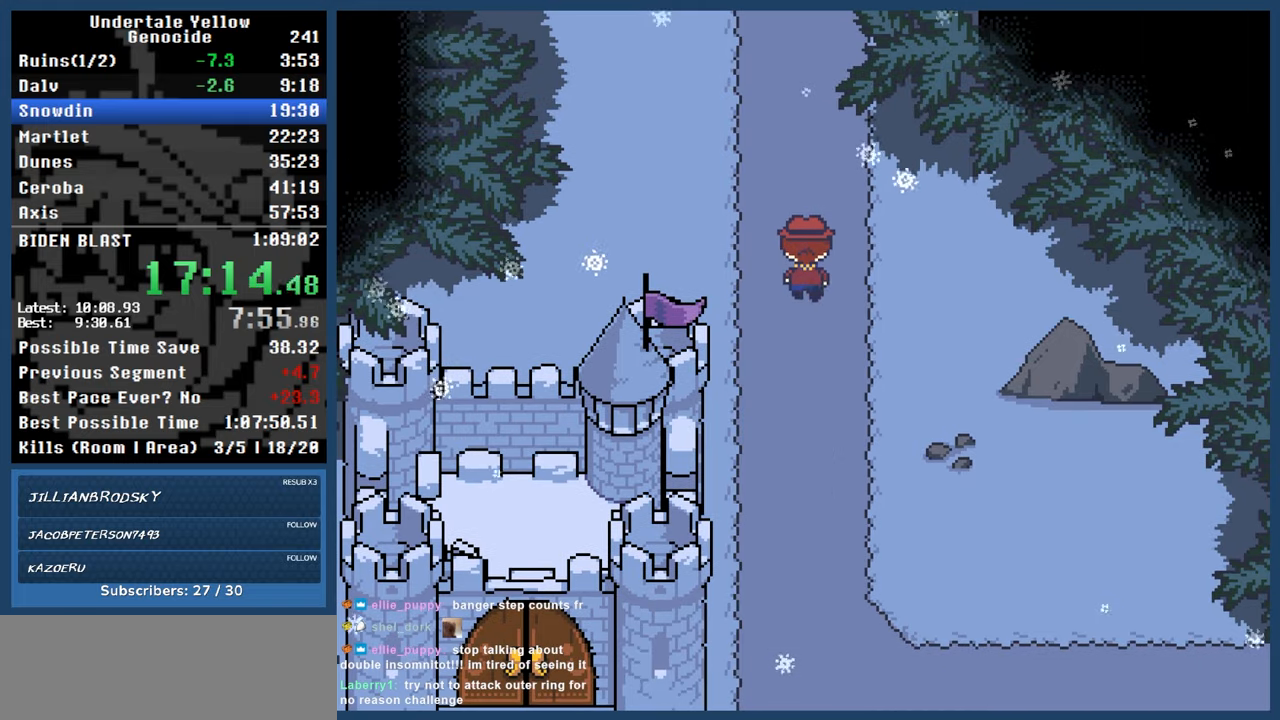
{"keys": ["right"], "events": [[250, "left", "down"], [250, "up", "up"], [350, "right", "down"], [383, "left", "up"]]}
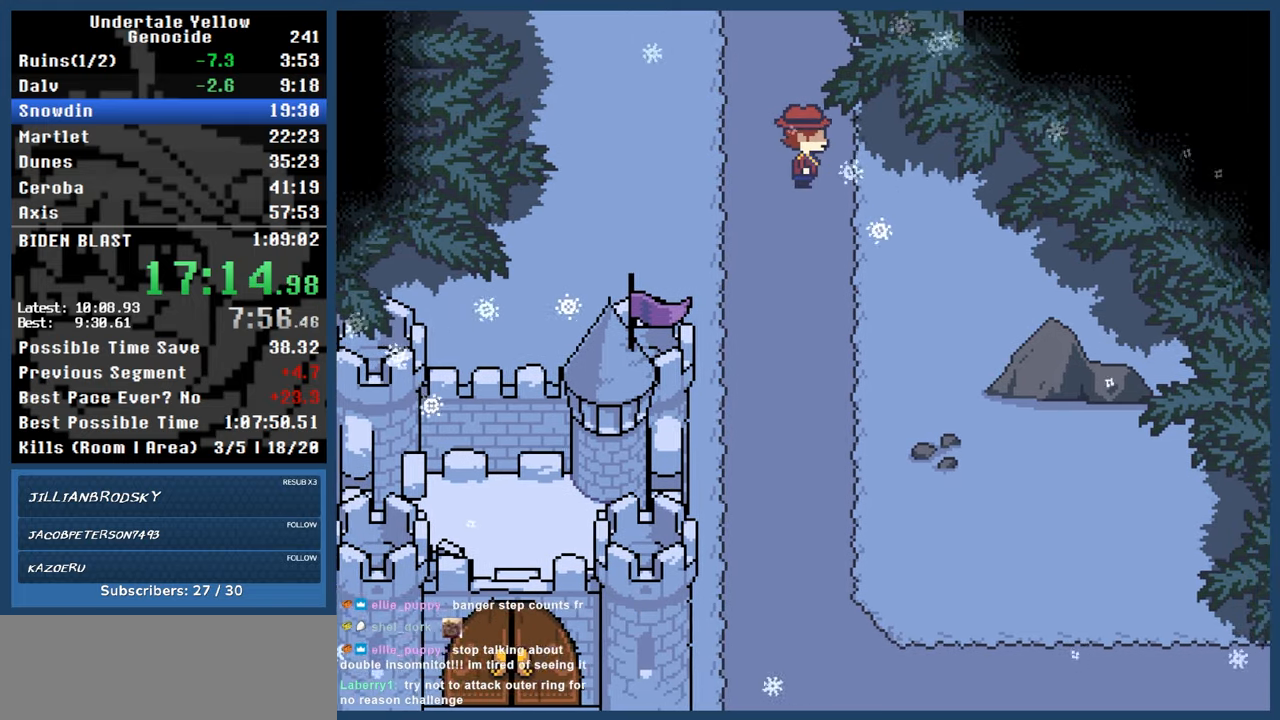
{"keys": ["left", "right"], "events": [[167, "left", "down"], [250, "left", "up"], [300, "left", "down"]]}
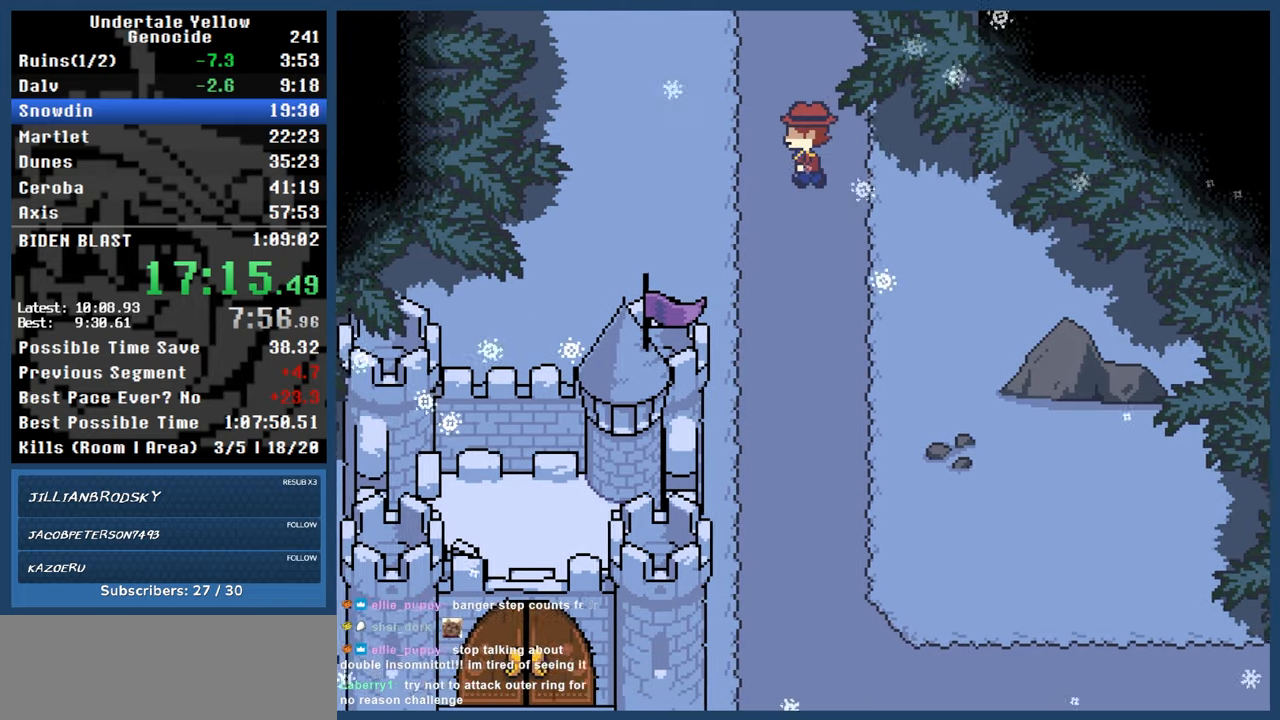
{"keys": ["right"], "events": [[133, "left", "up"], [233, "left", "down"], [317, "left", "up"], [417, "left", "down"], [467, "up", "down"], [500, "left", "up"], [500, "up", "up"]]}
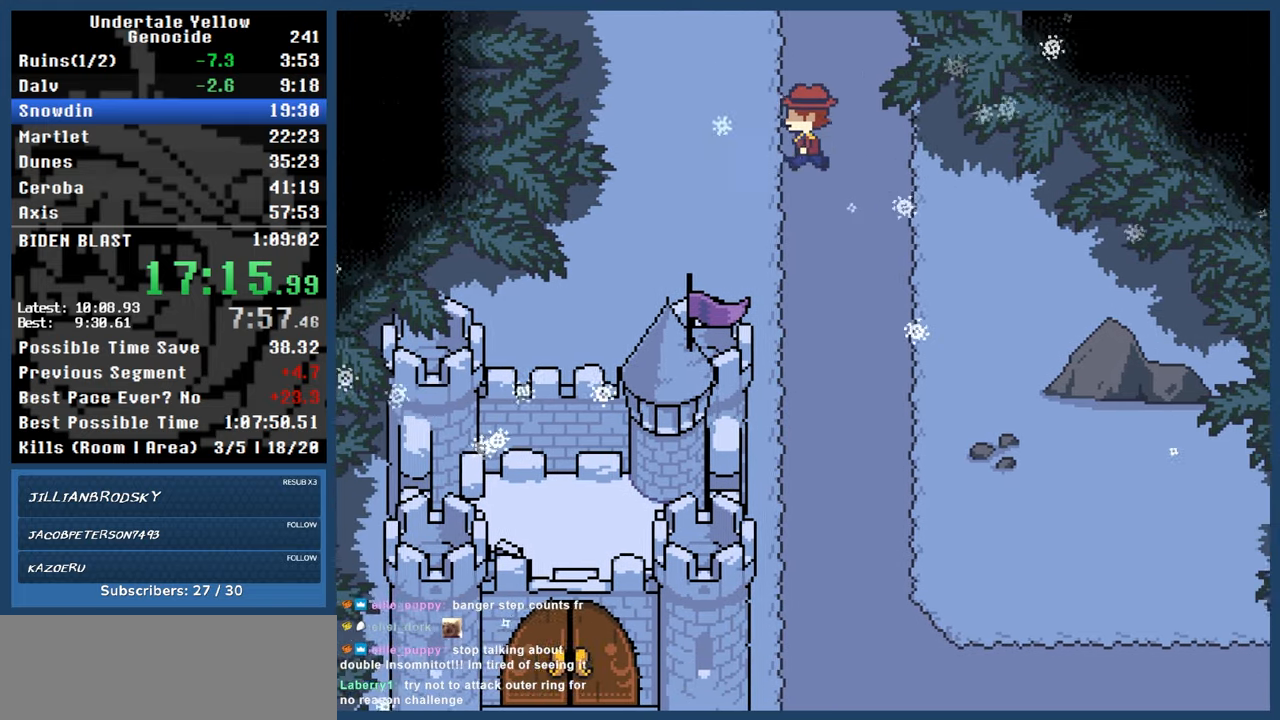
{"keys": ["right"], "events": [[100, "left", "down"], [200, "left", "up"], [250, "left", "down"], [333, "left", "up"], [383, "left", "down"], [467, "left", "up"]]}
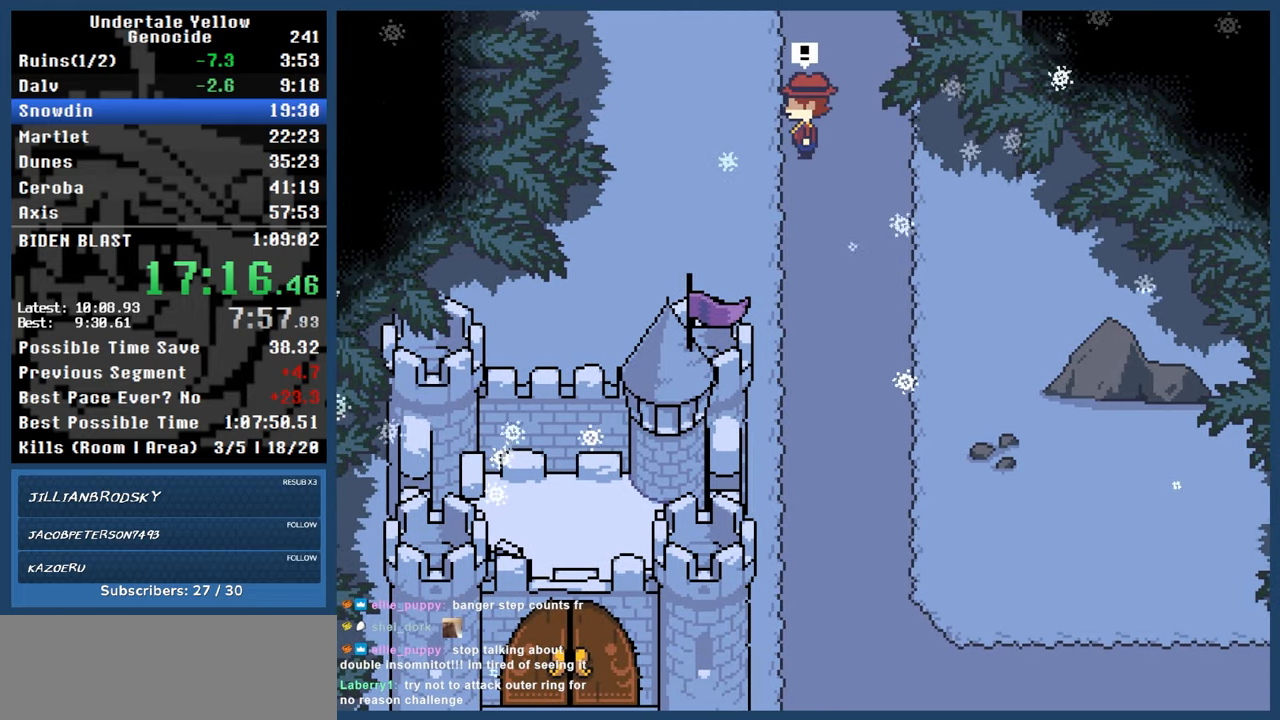
{"keys": [], "events": [[67, "left", "down"], [117, "left", "up"], [250, "right", "up"]]}
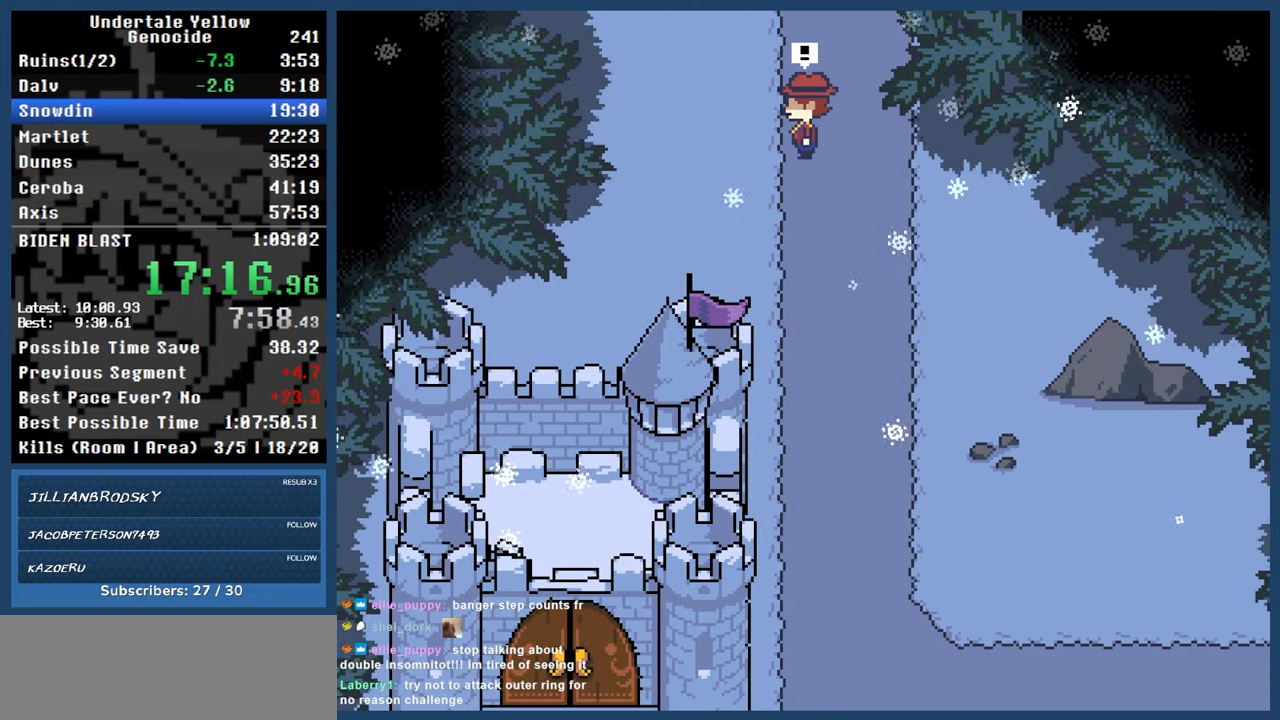
{"keys": [], "events": []}
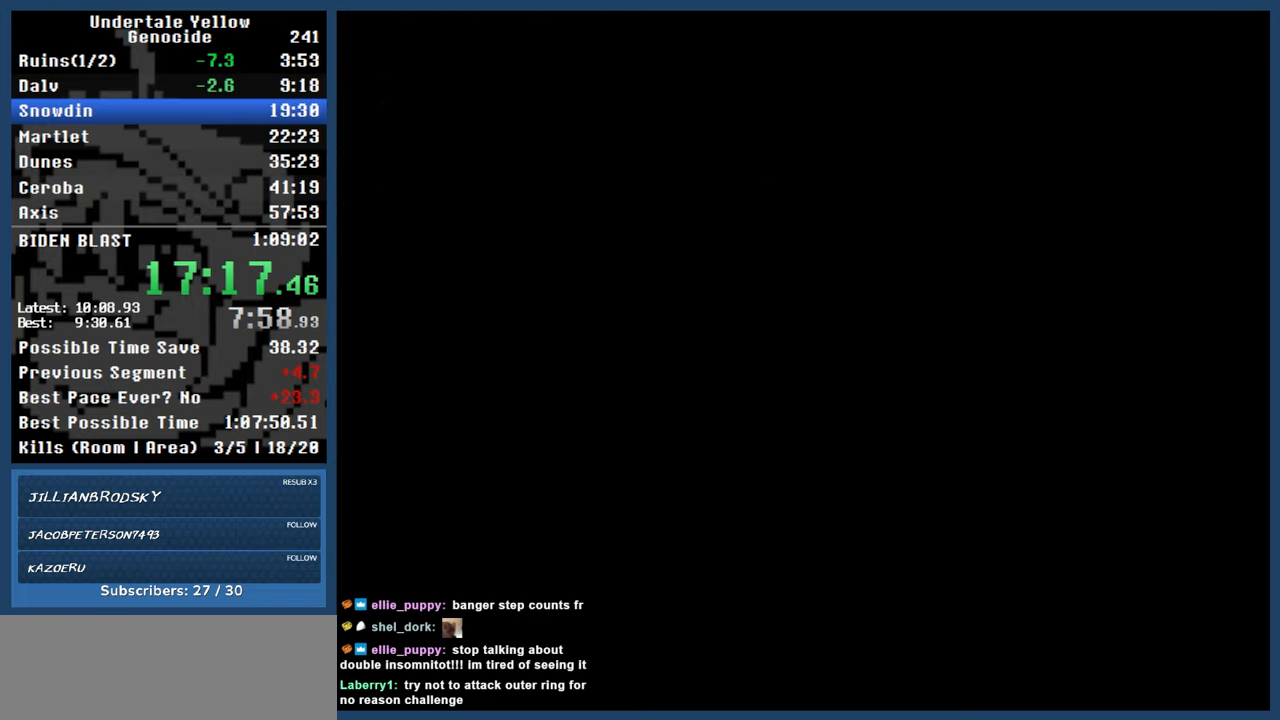
{"keys": [], "events": []}
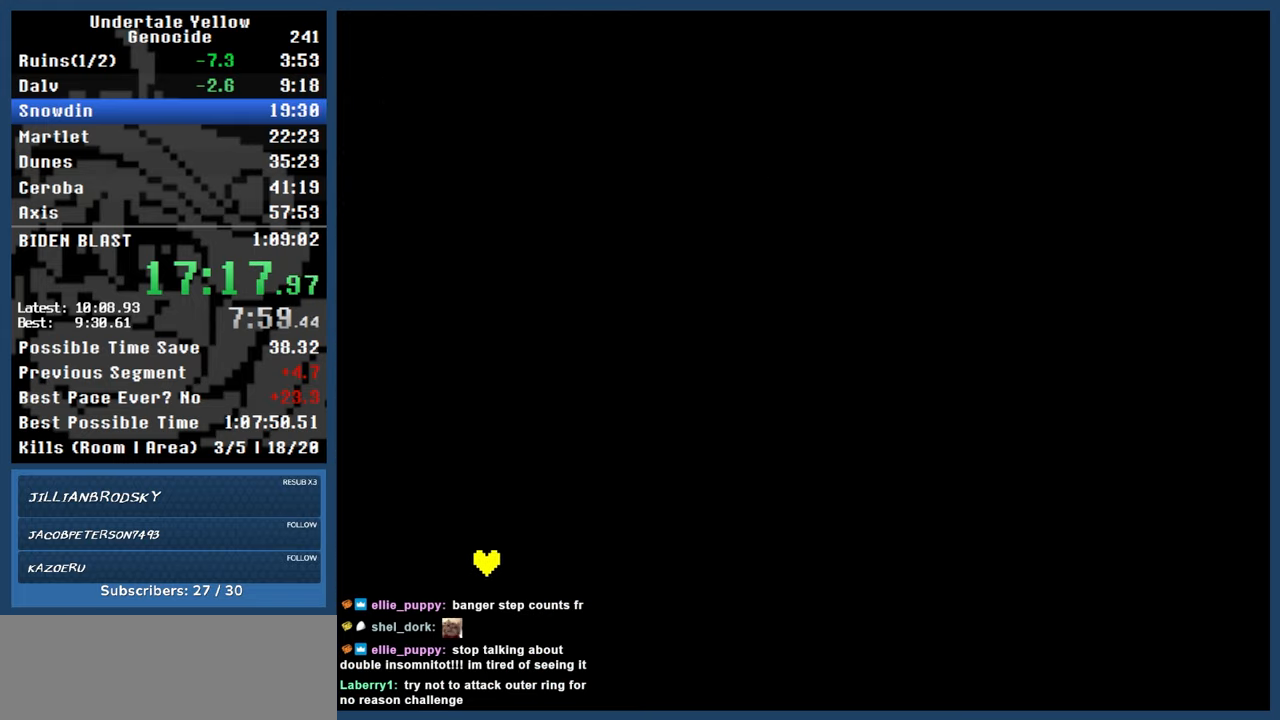
{"keys": [], "events": [[167, "return", "down"], [217, "z", "down"], [267, "return", "up"], [317, "z", "up"]]}
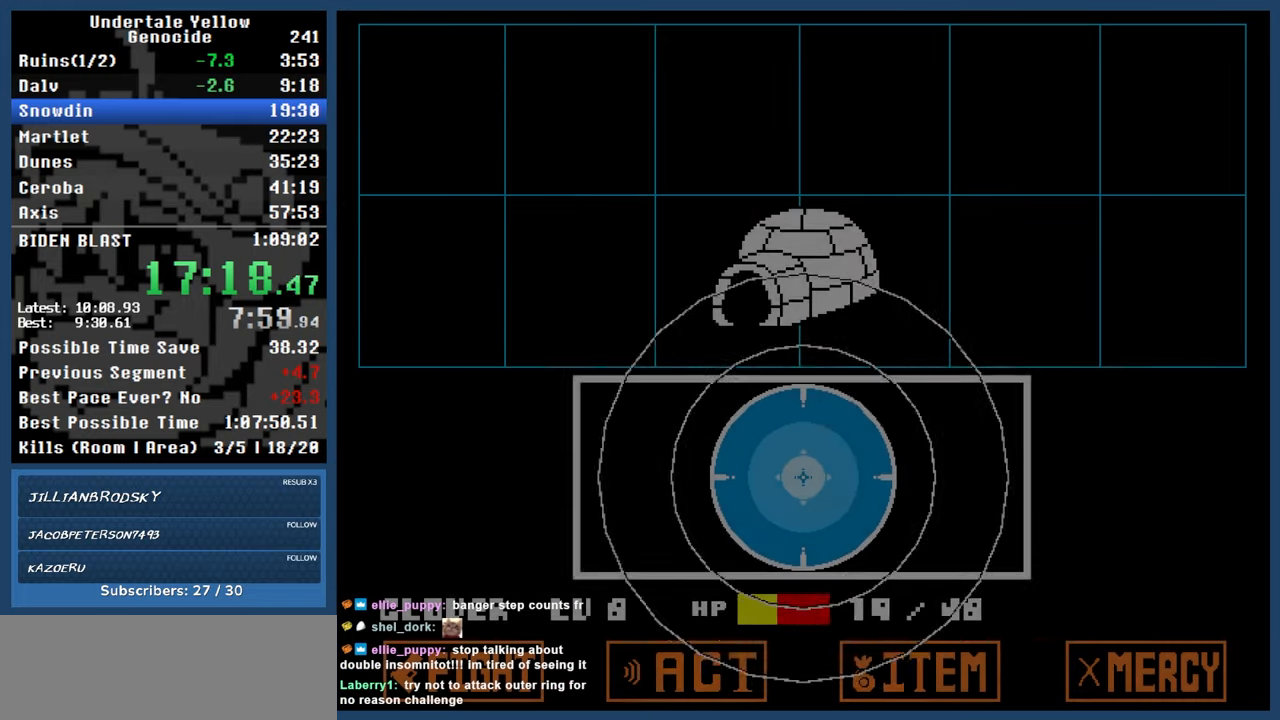
{"keys": ["automash"], "events": [[217, "automash", "down"], [317, "x", "down"], [367, "x", "up"]]}
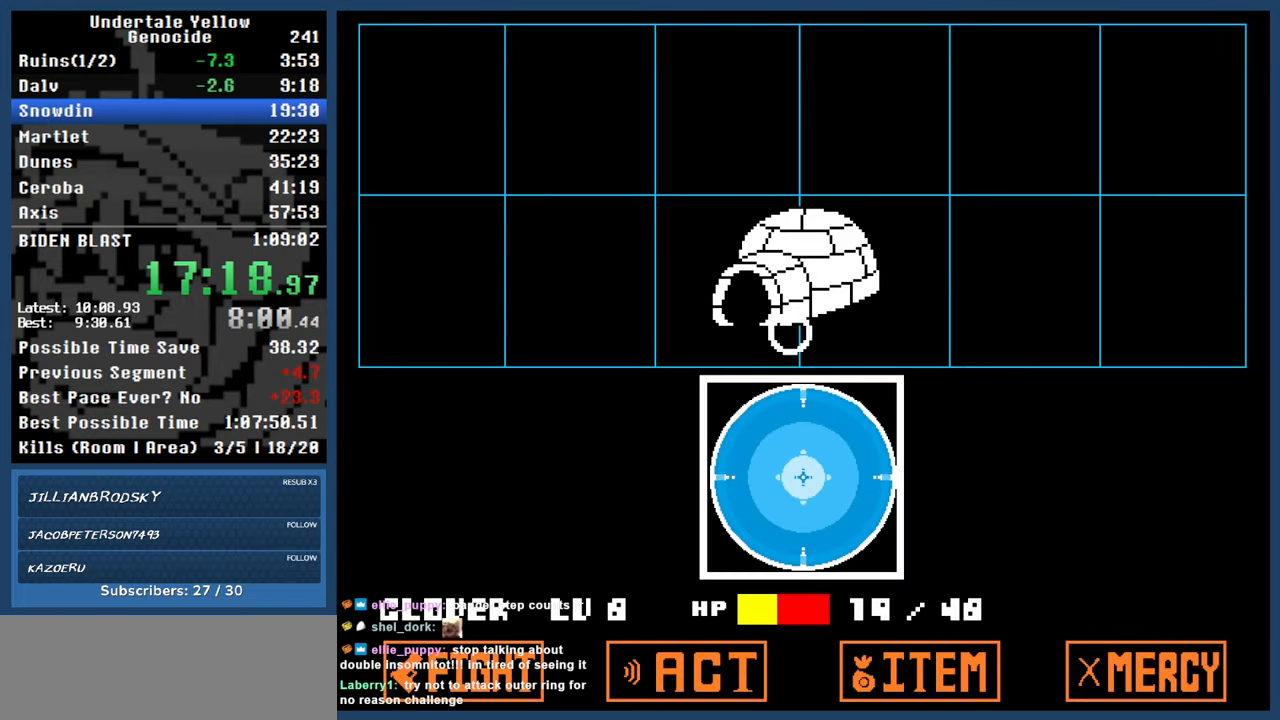
{"keys": ["automash"], "events": [[17, "x", "down"], [67, "x", "up"]]}
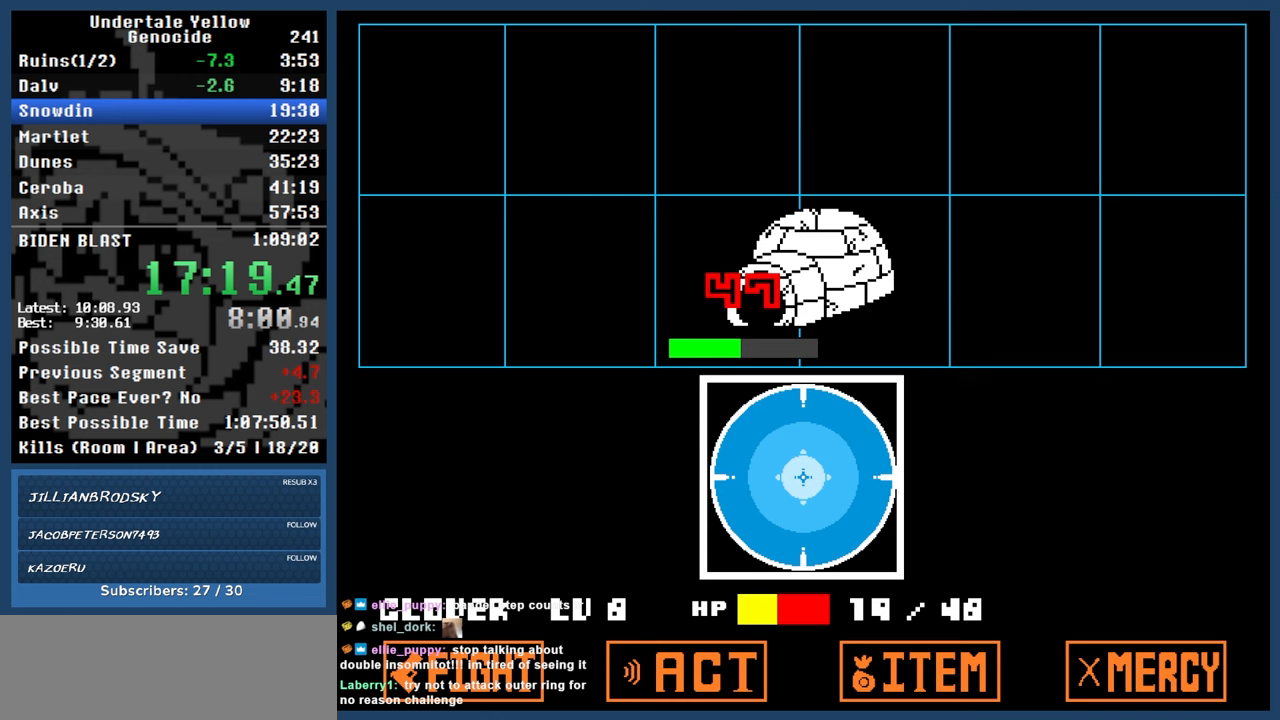
{"keys": ["automash"], "events": []}
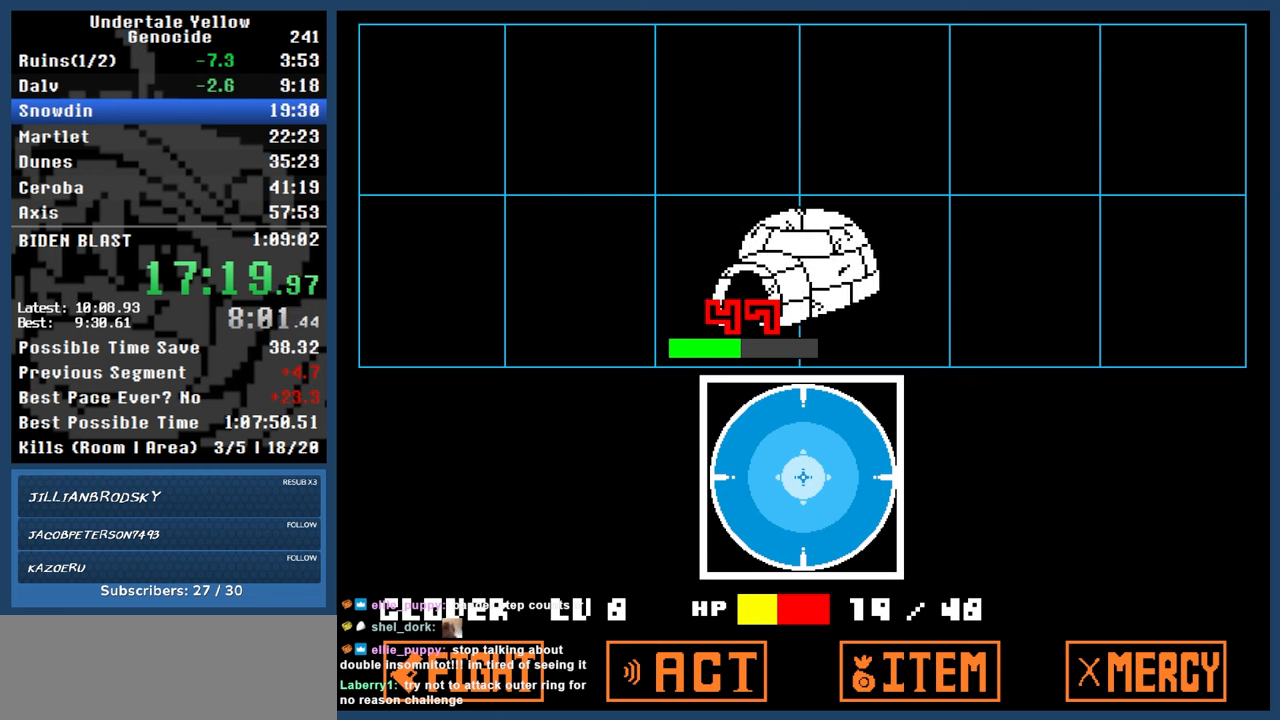
{"keys": ["automash"], "events": []}
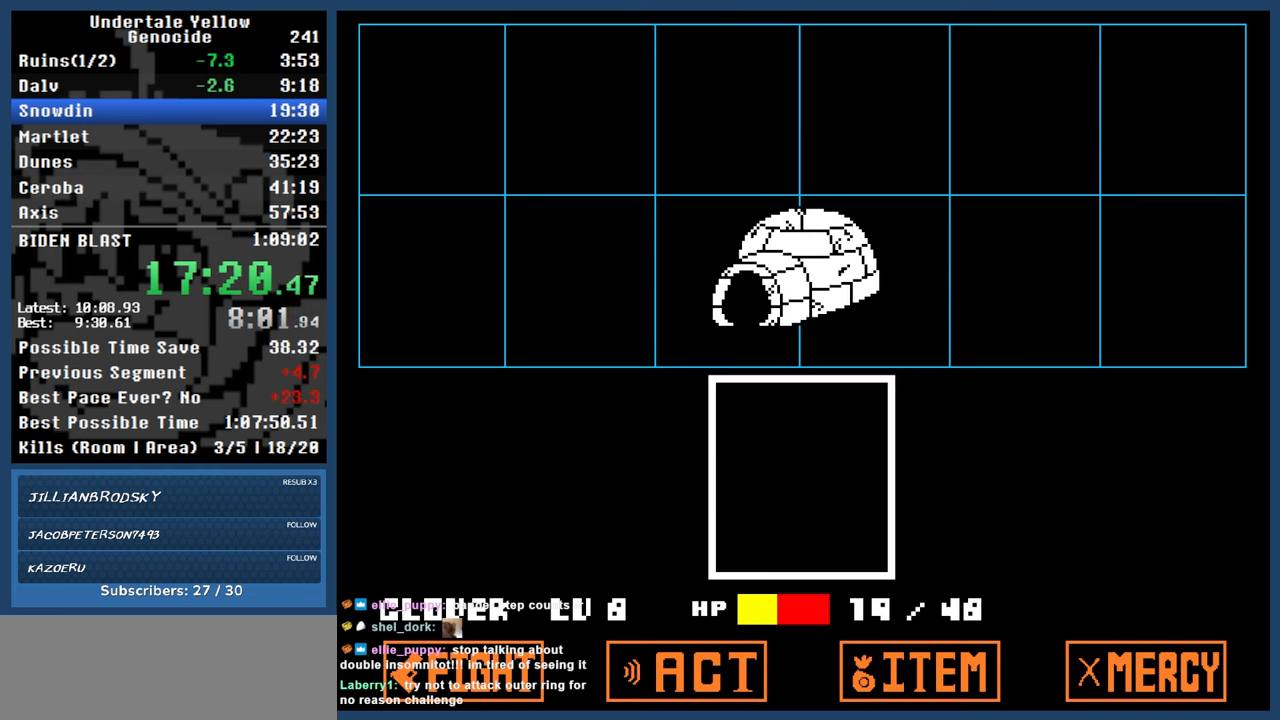
{"keys": [], "events": [[433, "automash", "up"]]}
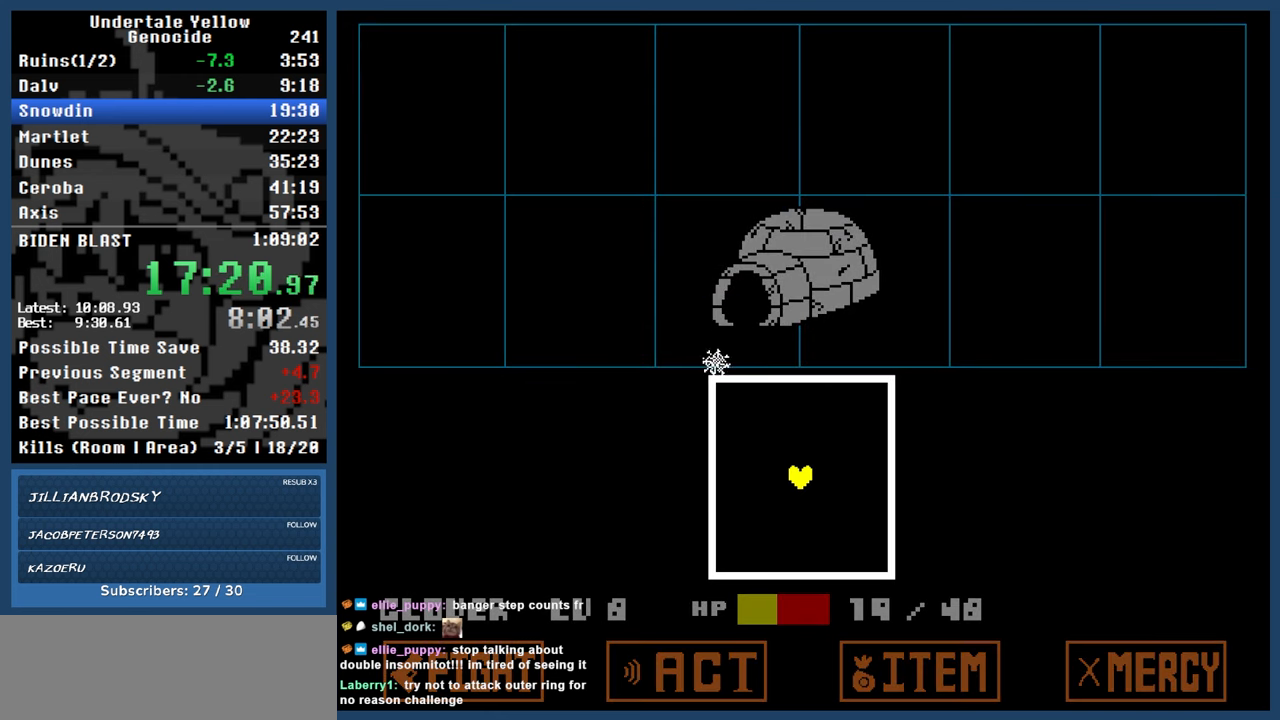
{"keys": [], "events": []}
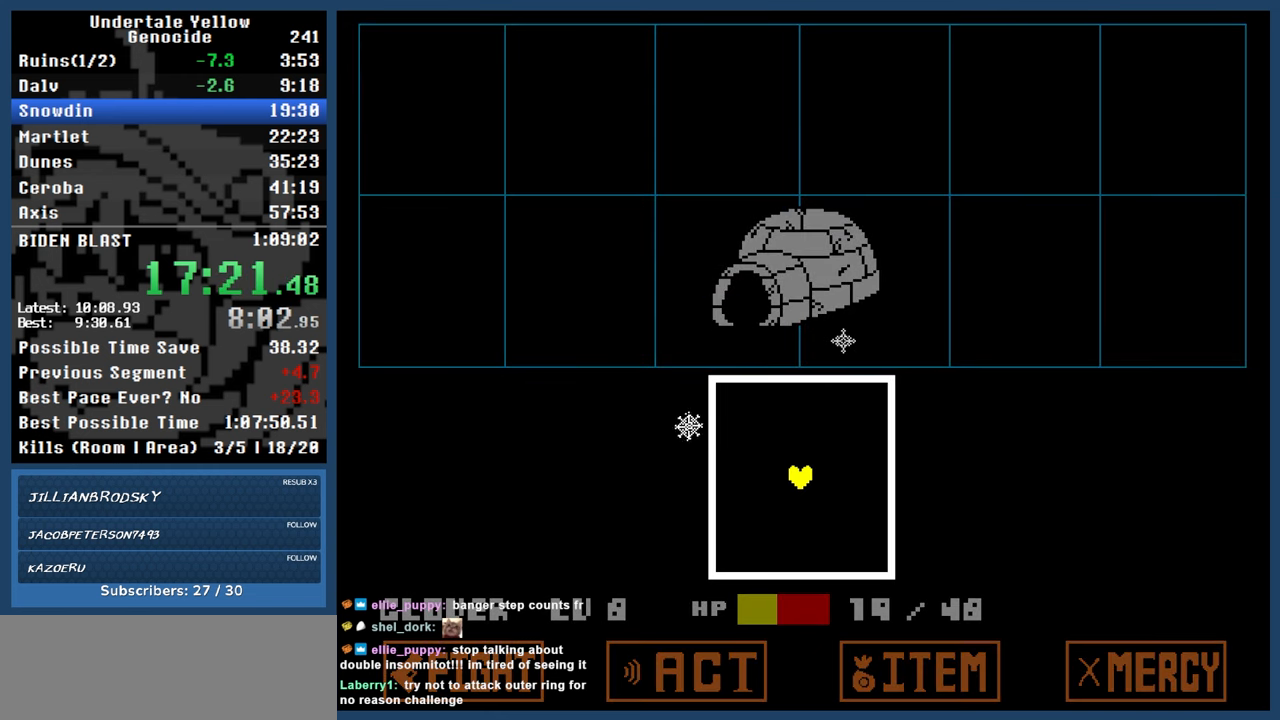
{"keys": [], "events": []}